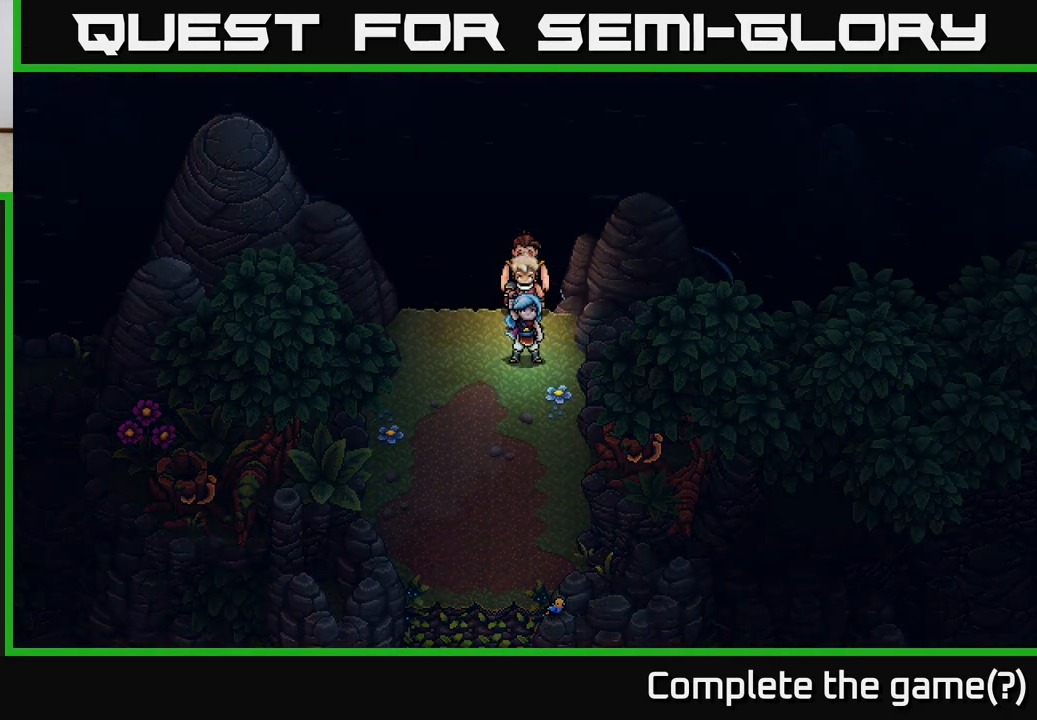
Gameplay with a controller (Xbox layout); each line is a JSON object with the inputs held at the frame after it. "events" lists button and stick changes between this image and that frame as [ms after this image, input, new state], when the widget could be followed in between.
{"buttons": [], "left_stick": "center", "right_stick": "center", "events": []}
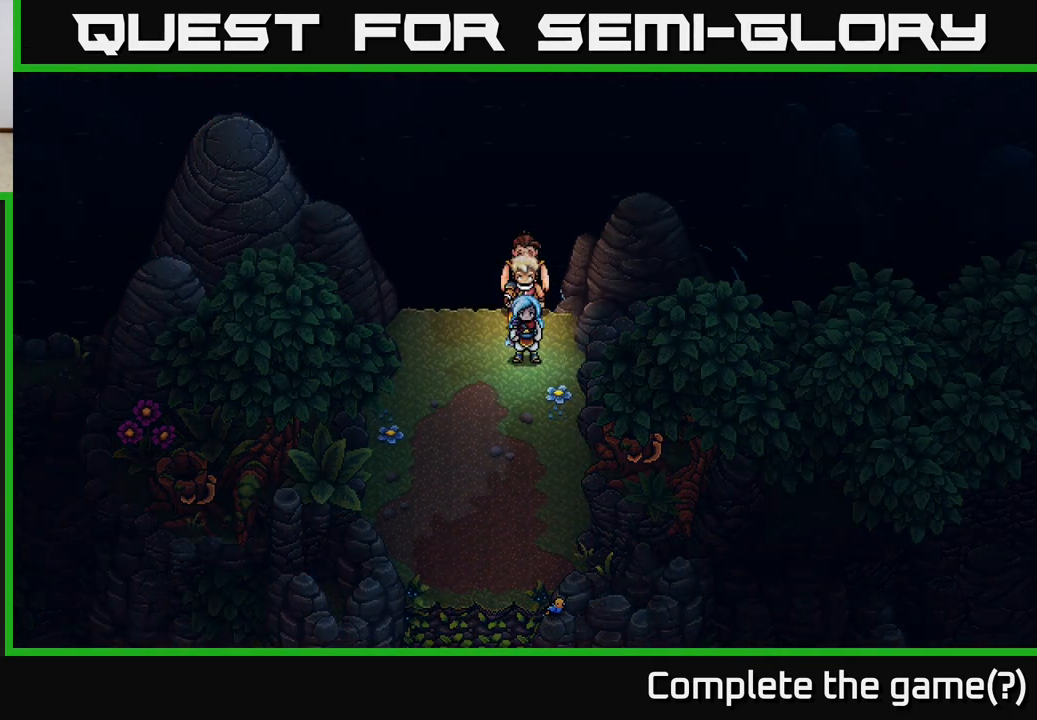
{"buttons": [], "left_stick": "center", "right_stick": "center", "events": []}
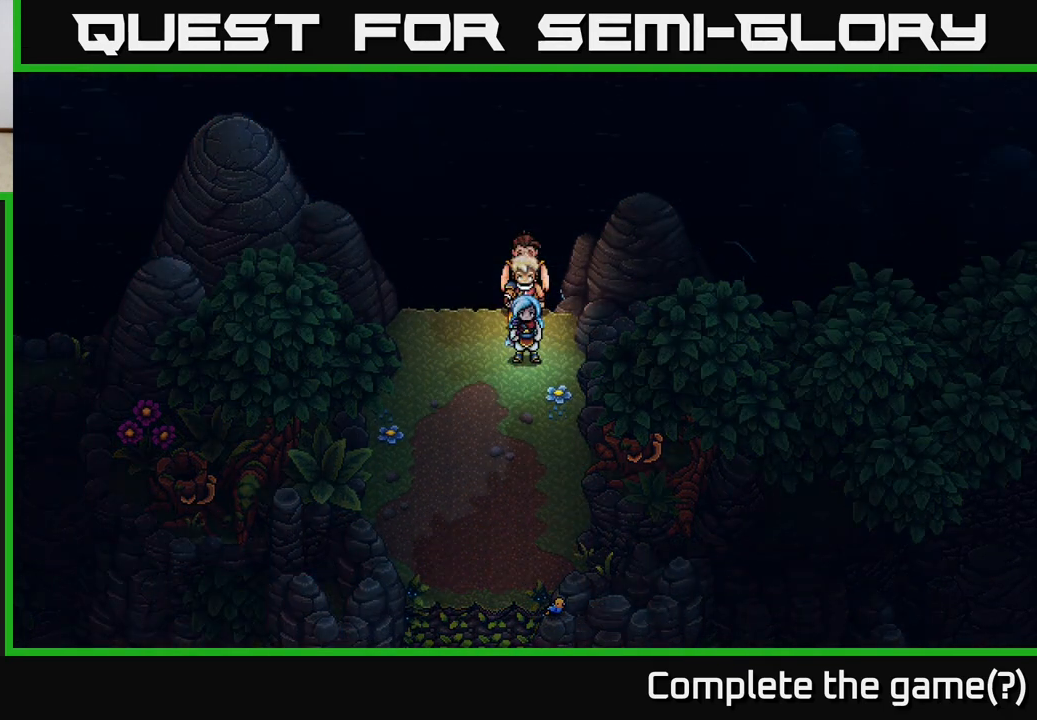
{"buttons": [], "left_stick": "center", "right_stick": "center", "events": []}
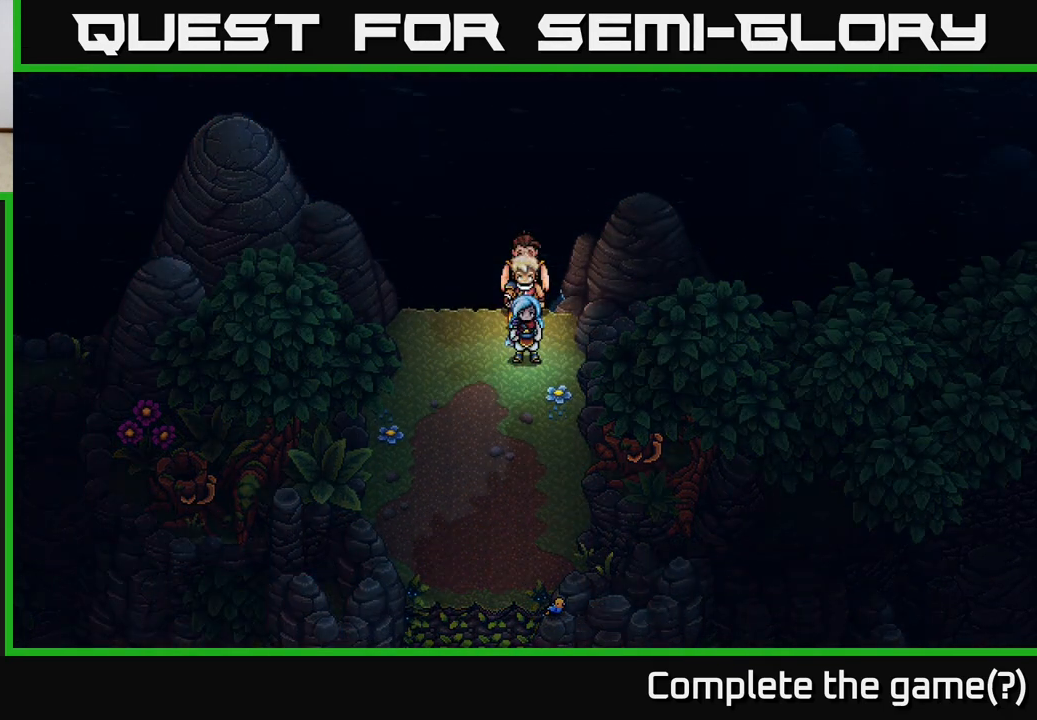
{"buttons": [], "left_stick": "down-left", "right_stick": "center", "events": [[433, "left_stick", "down-left"]]}
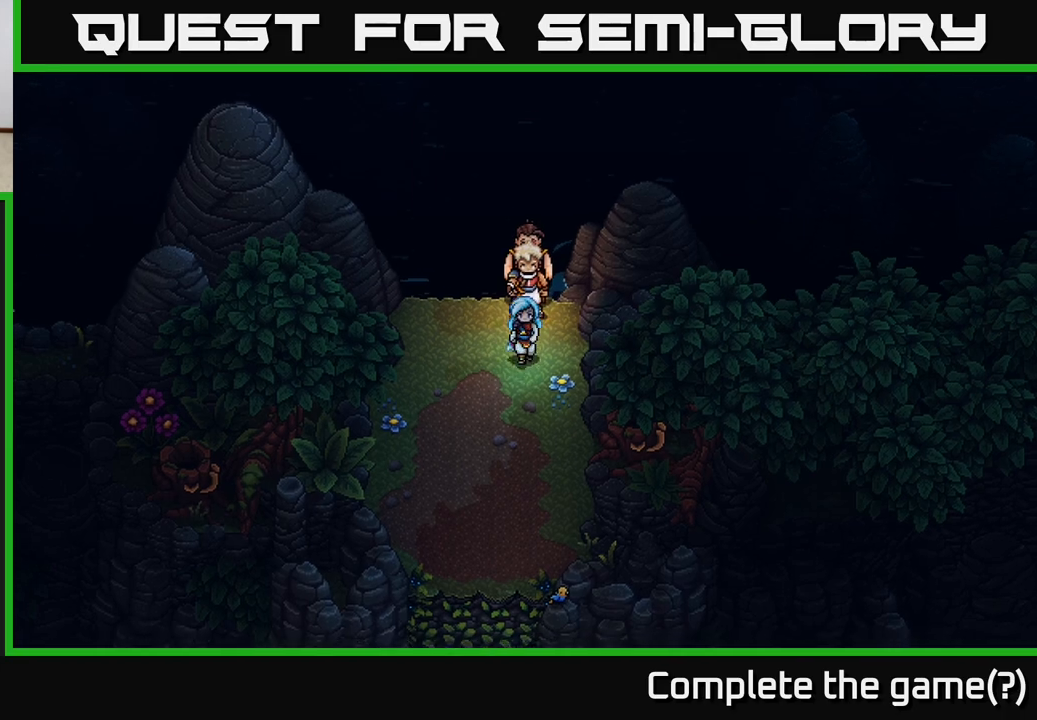
{"buttons": ["R2"], "left_stick": "center", "right_stick": "center", "events": [[183, "left_stick", "down"], [300, "R2", "down"], [300, "left_stick", "center"]]}
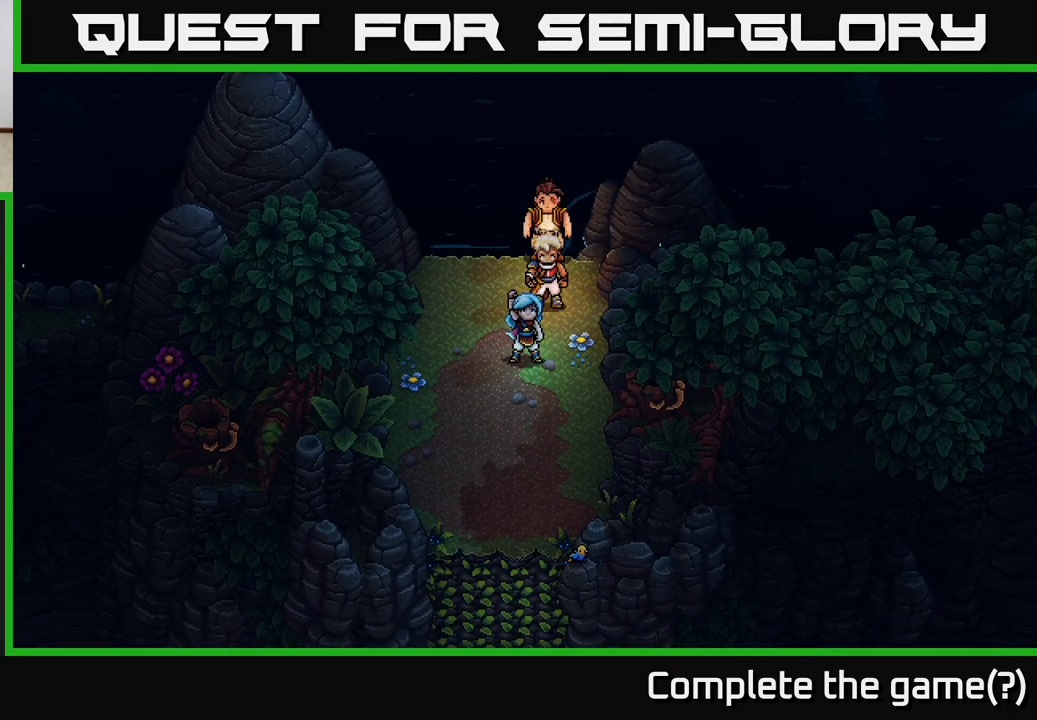
{"buttons": [], "left_stick": "down", "right_stick": "center", "events": [[133, "R2", "up"], [300, "left_stick", "down"]]}
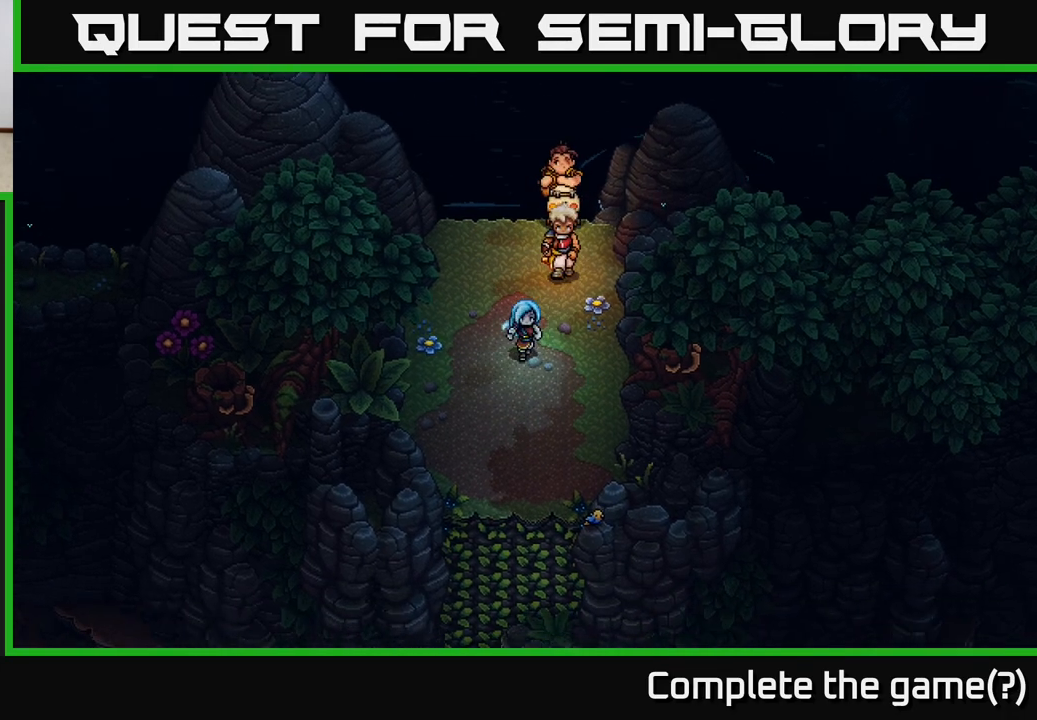
{"buttons": ["R2"], "left_stick": "center", "right_stick": "center", "events": [[17, "R2", "down"], [67, "left_stick", "center"]]}
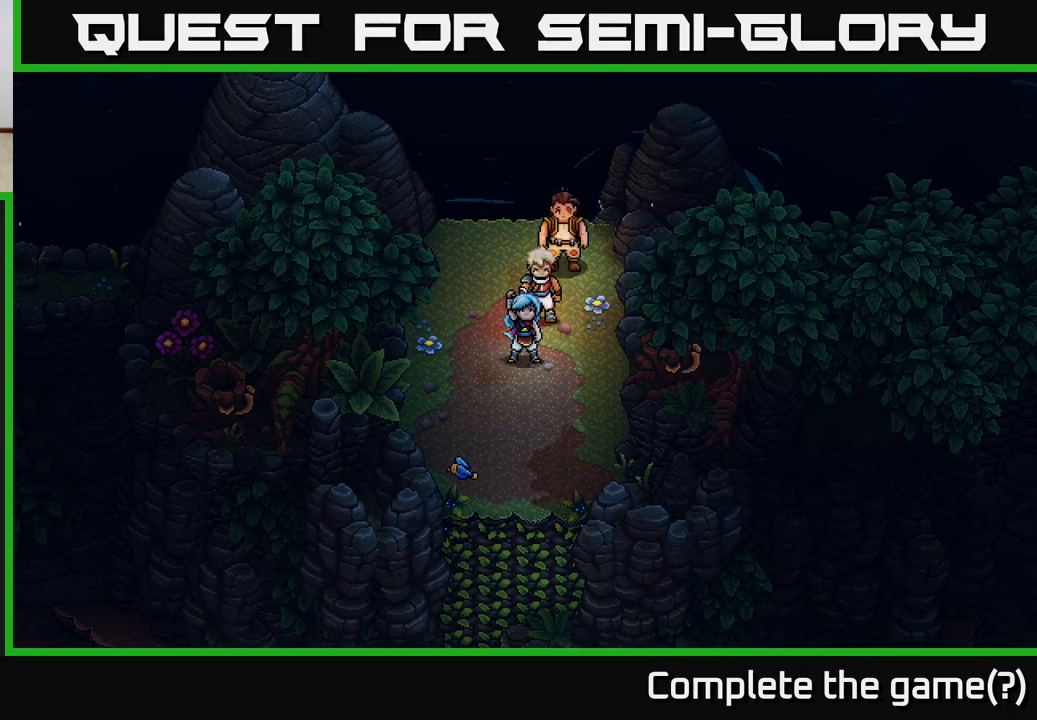
{"buttons": [], "left_stick": "center", "right_stick": "center", "events": [[317, "R2", "up"]]}
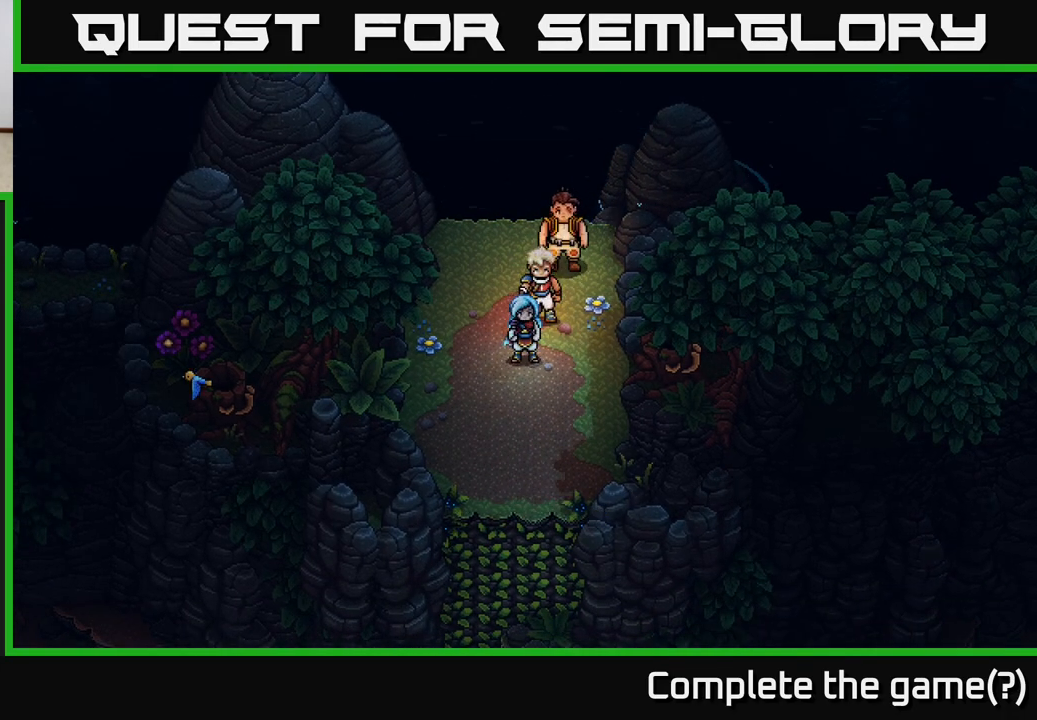
{"buttons": [], "left_stick": "down-left", "right_stick": "center", "events": [[33, "left_stick", "down"], [450, "left_stick", "down-left"]]}
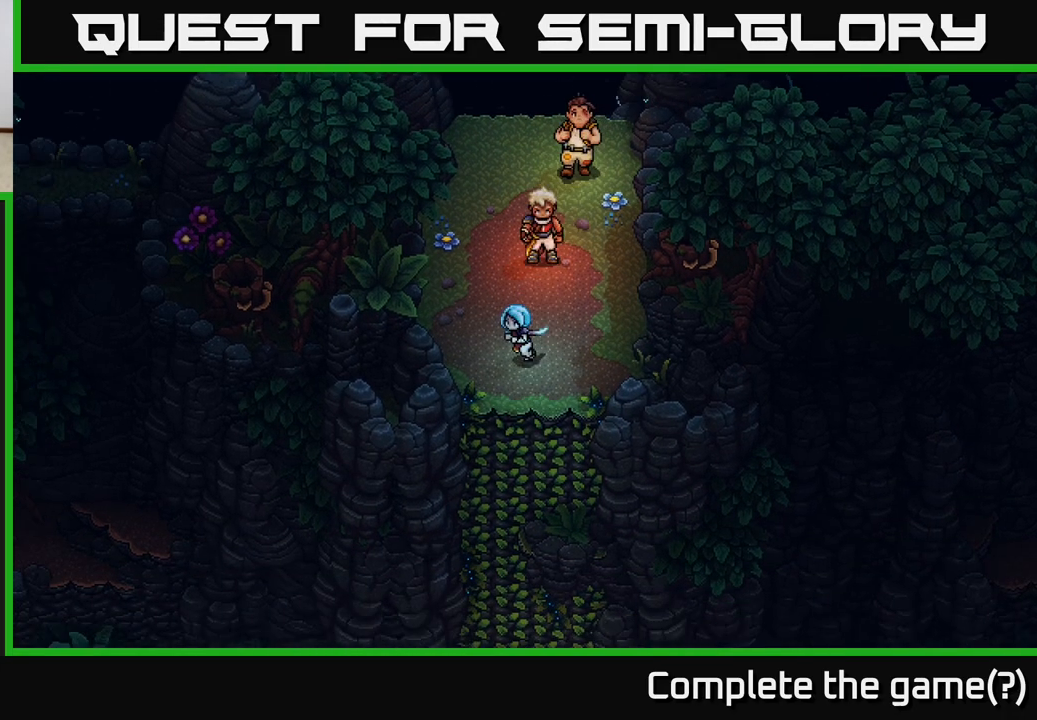
{"buttons": [], "left_stick": "down", "right_stick": "center", "events": [[67, "left_stick", "down"], [283, "A", "down"], [333, "A", "up"]]}
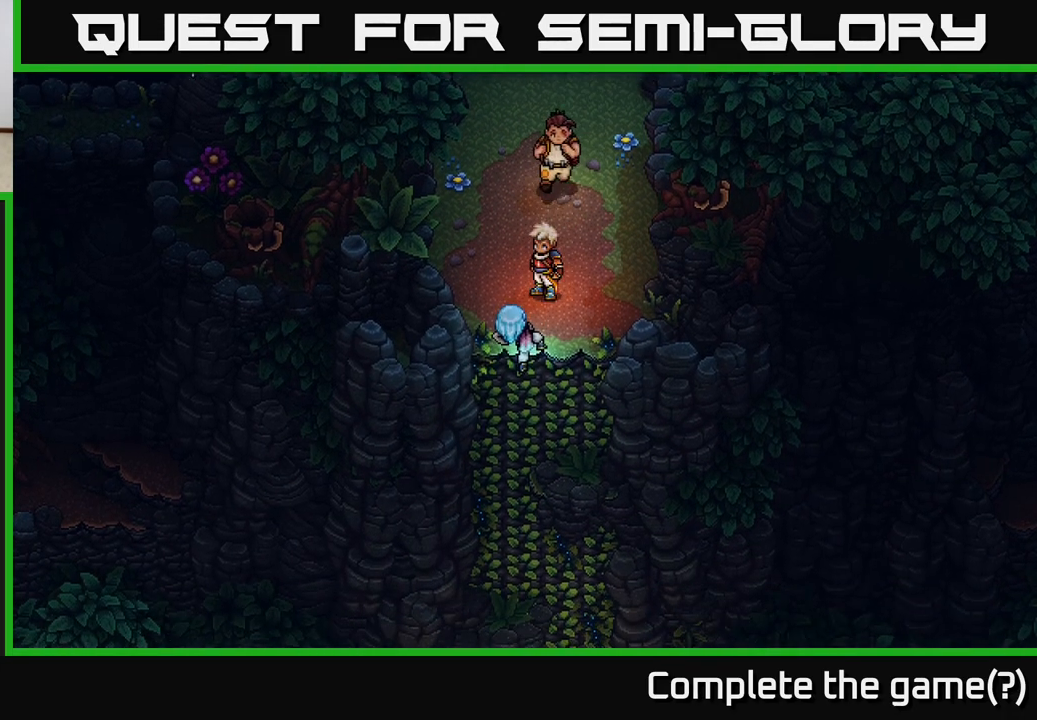
{"buttons": [], "left_stick": "down", "right_stick": "center", "events": []}
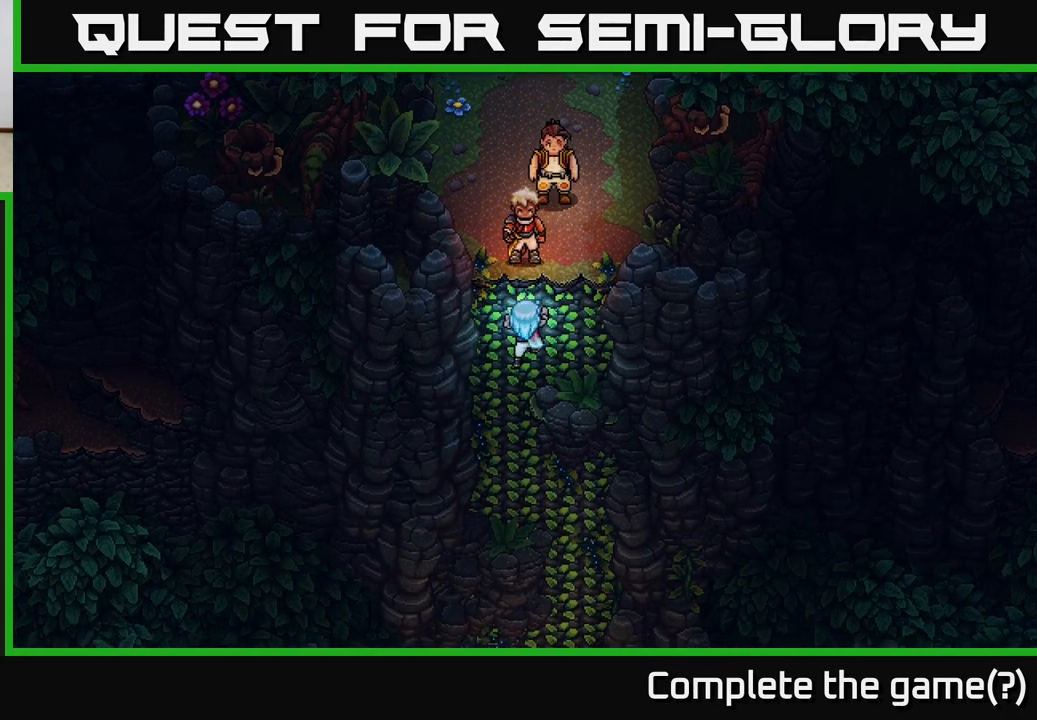
{"buttons": [], "left_stick": "down", "right_stick": "center", "events": []}
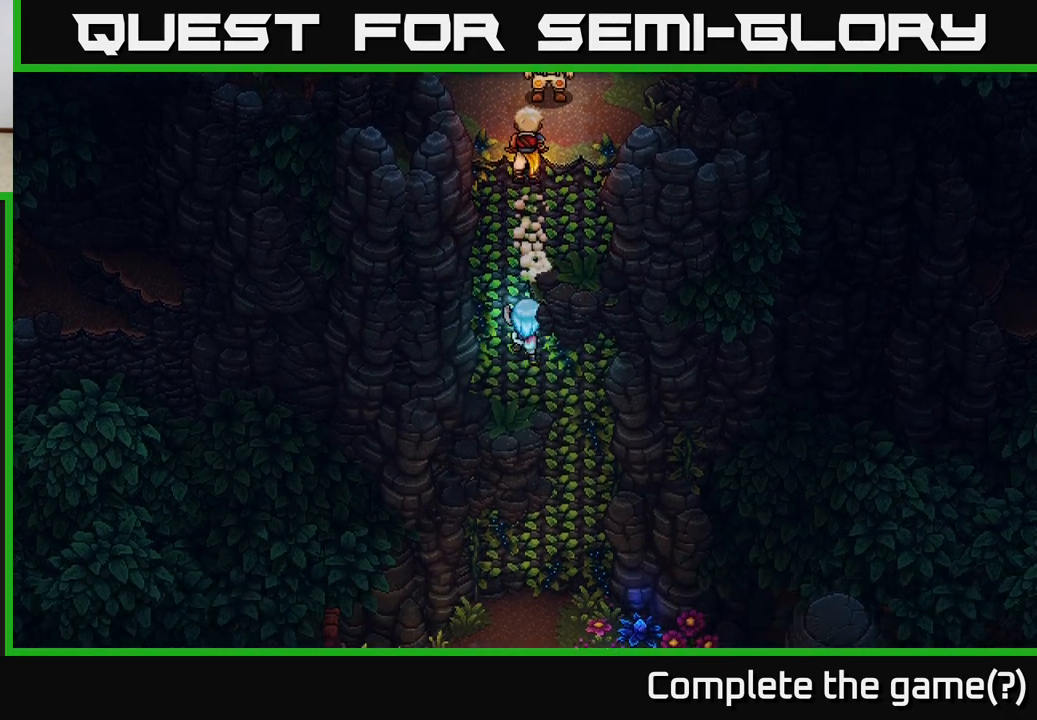
{"buttons": [], "left_stick": "down", "right_stick": "center", "events": []}
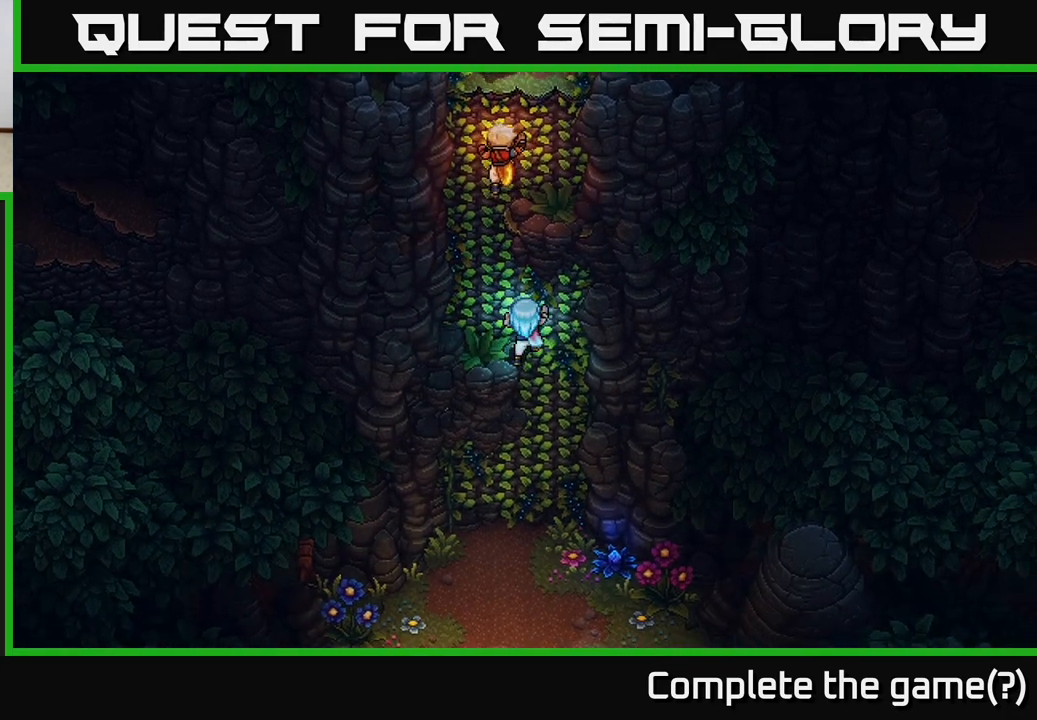
{"buttons": [], "left_stick": "down", "right_stick": "center", "events": []}
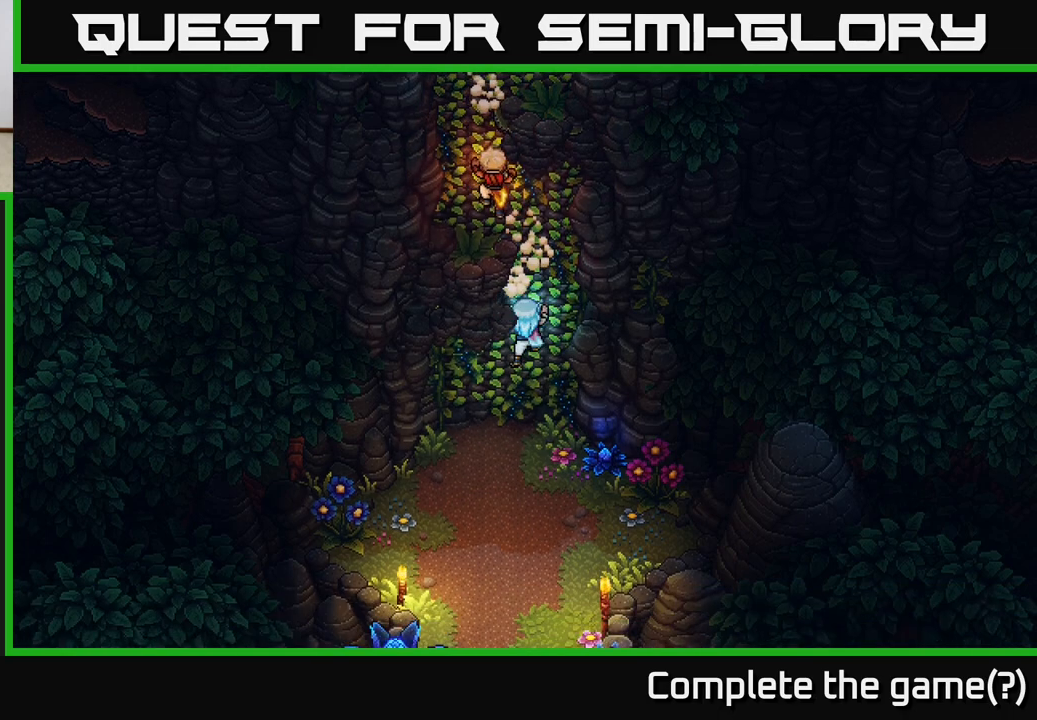
{"buttons": [], "left_stick": "down", "right_stick": "center", "events": []}
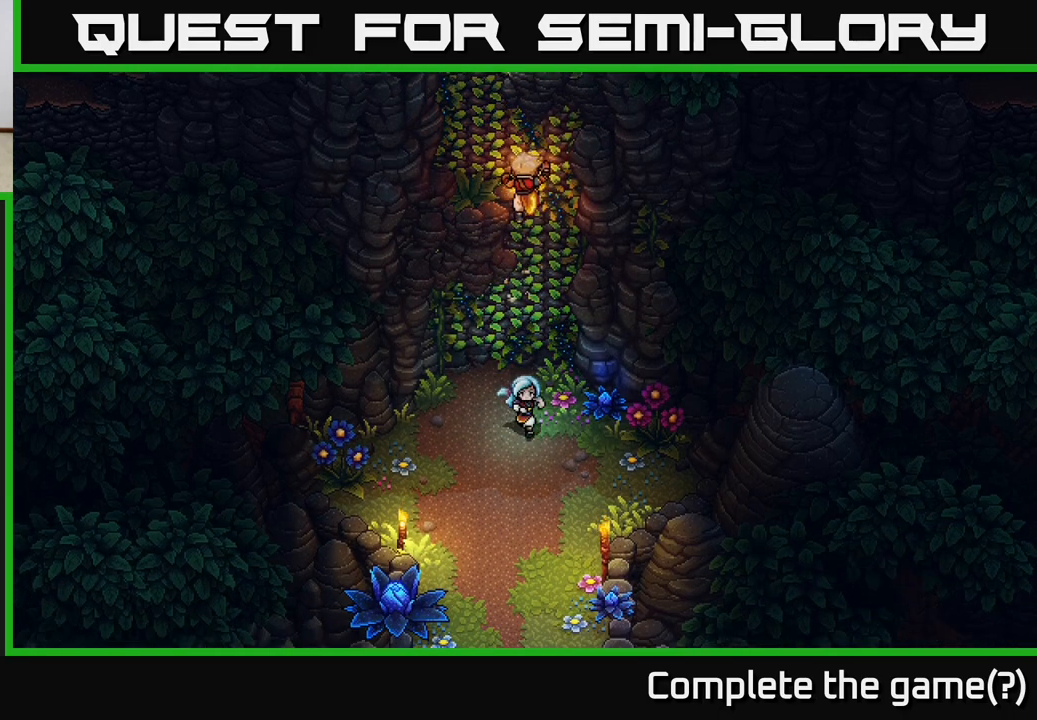
{"buttons": [], "left_stick": "down", "right_stick": "center", "events": []}
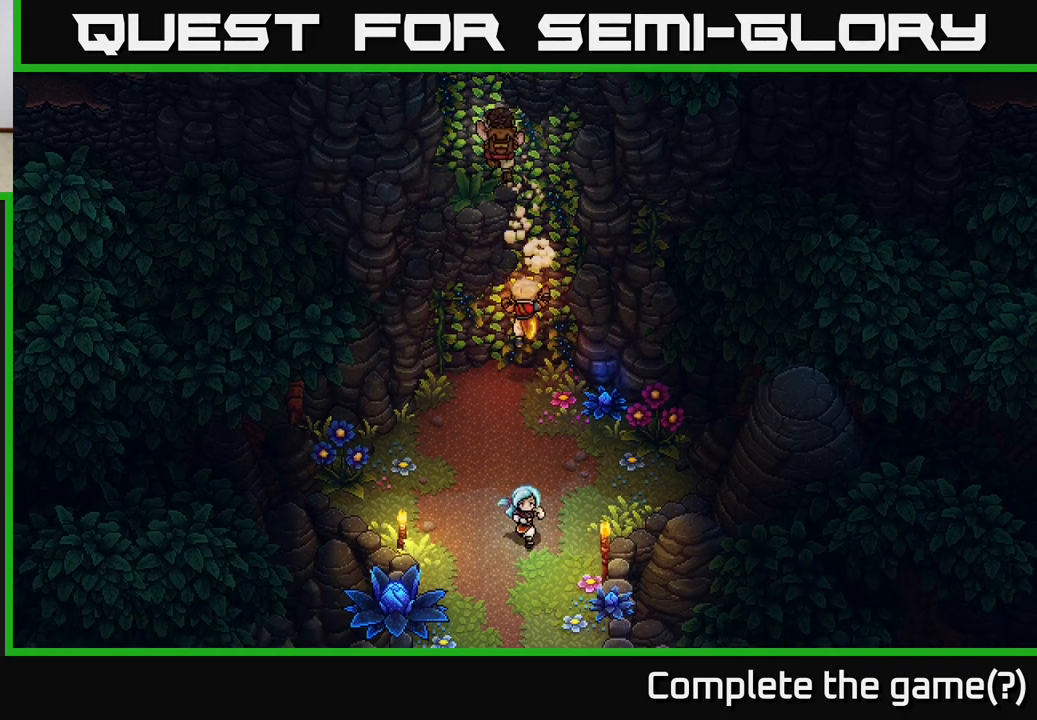
{"buttons": [], "left_stick": "down", "right_stick": "center", "events": []}
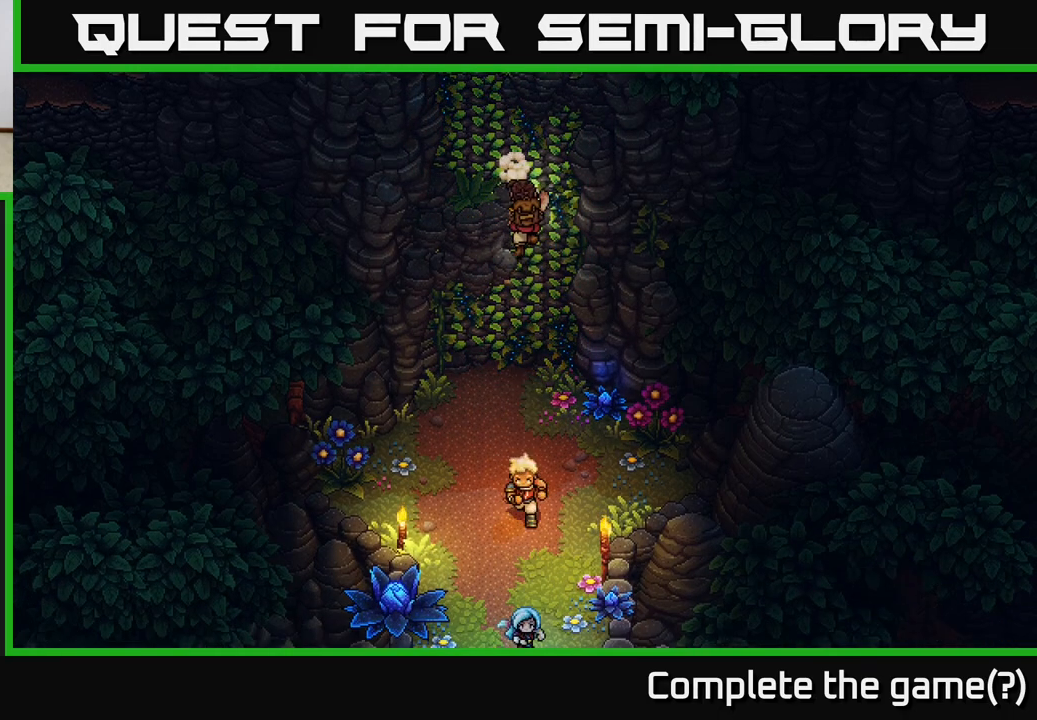
{"buttons": [], "left_stick": "down", "right_stick": "center", "events": []}
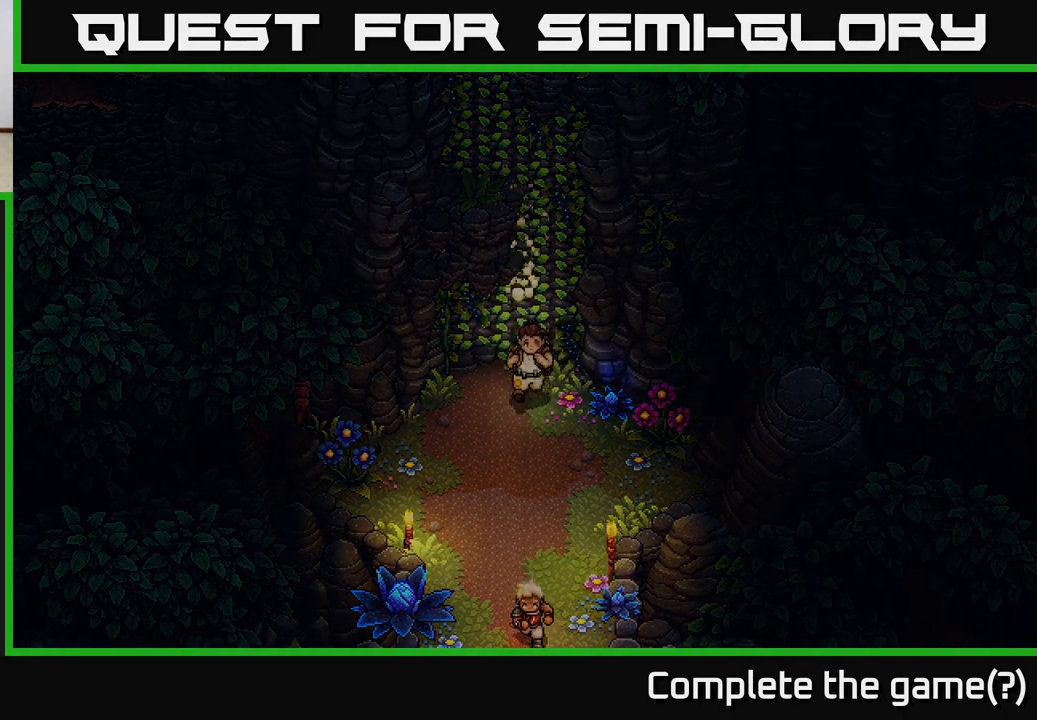
{"buttons": [], "left_stick": "down", "right_stick": "center", "events": []}
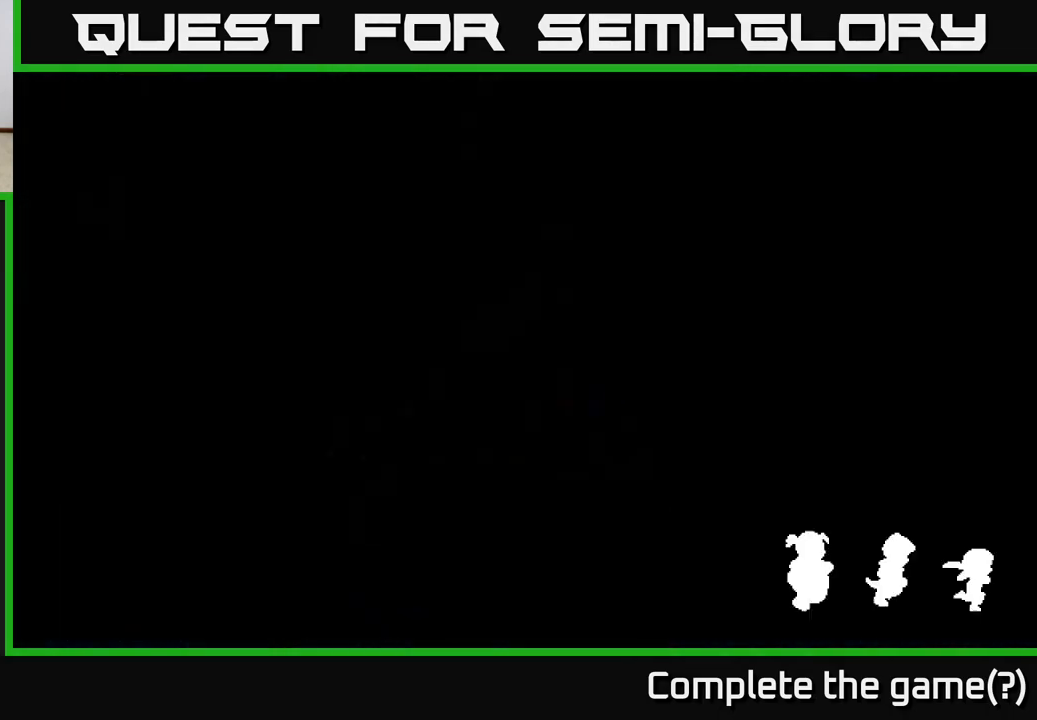
{"buttons": [], "left_stick": "down", "right_stick": "center", "events": []}
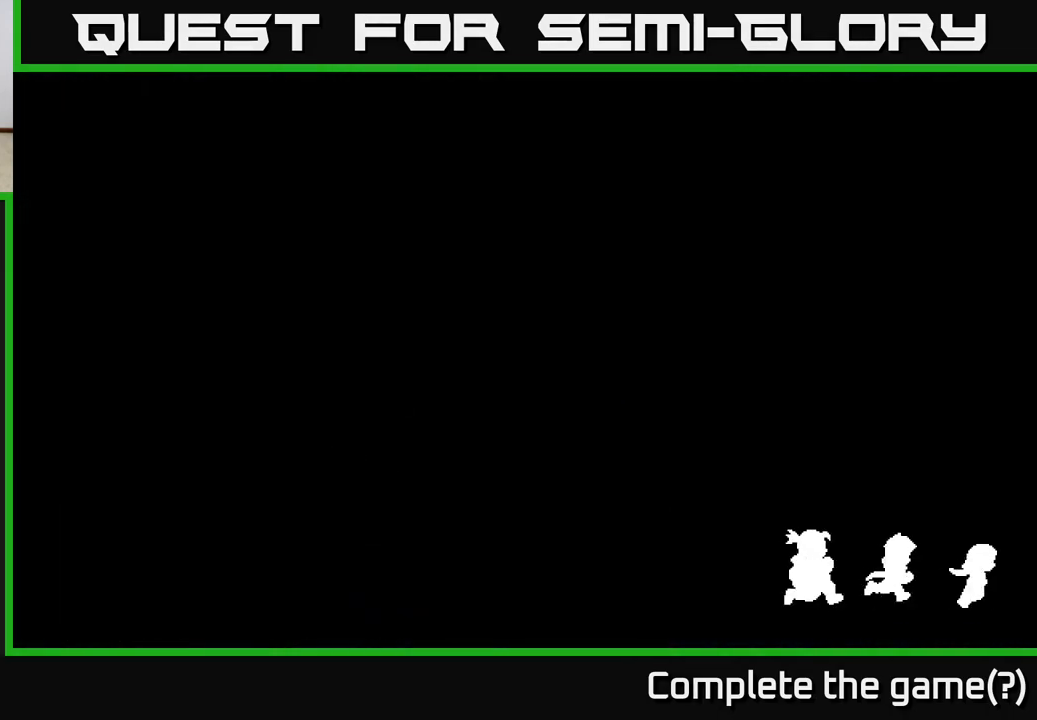
{"buttons": [], "left_stick": "center", "right_stick": "center", "events": [[100, "left_stick", "center"]]}
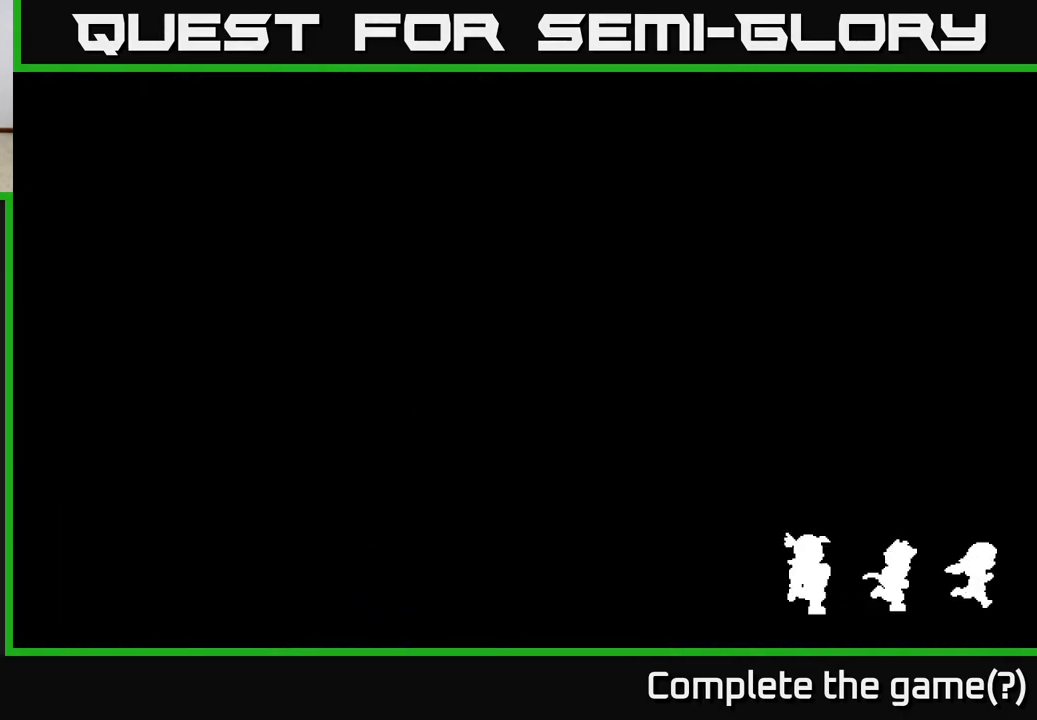
{"buttons": [], "left_stick": "center", "right_stick": "center", "events": []}
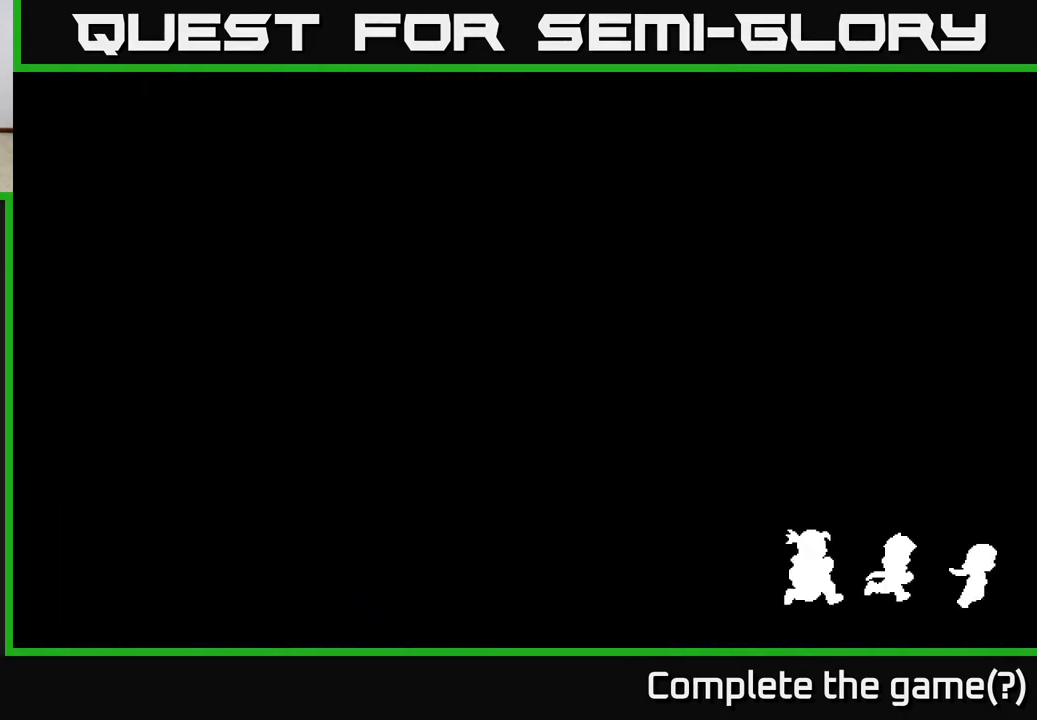
{"buttons": [], "left_stick": "down", "right_stick": "center", "events": [[317, "left_stick", "down"]]}
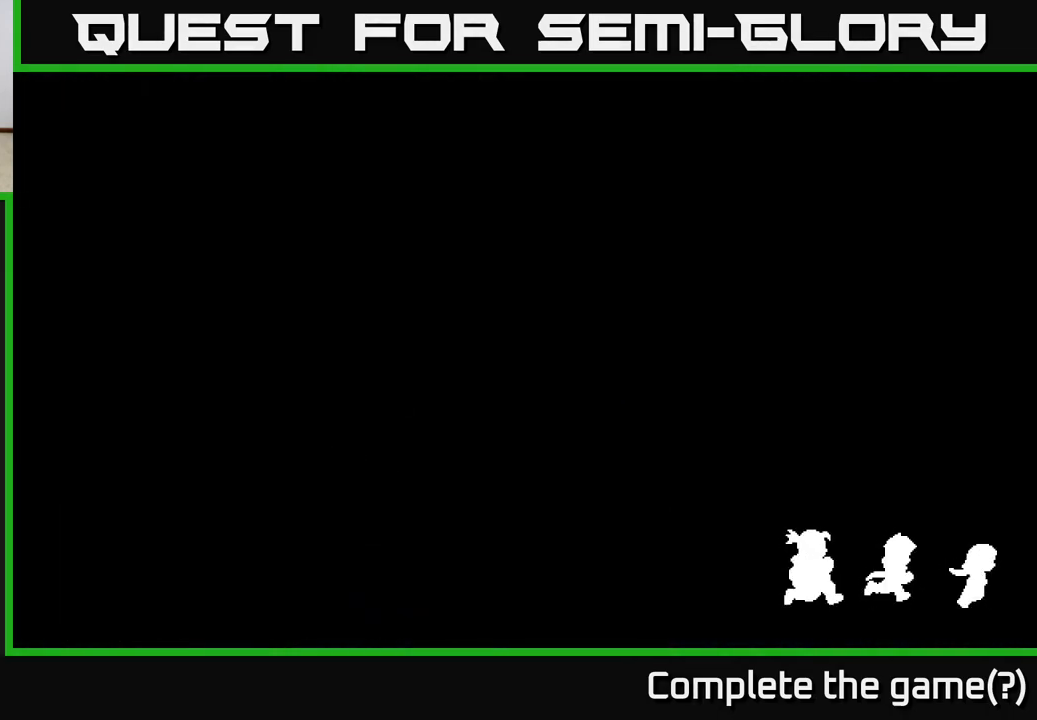
{"buttons": [], "left_stick": "center", "right_stick": "center", "events": [[267, "left_stick", "center"]]}
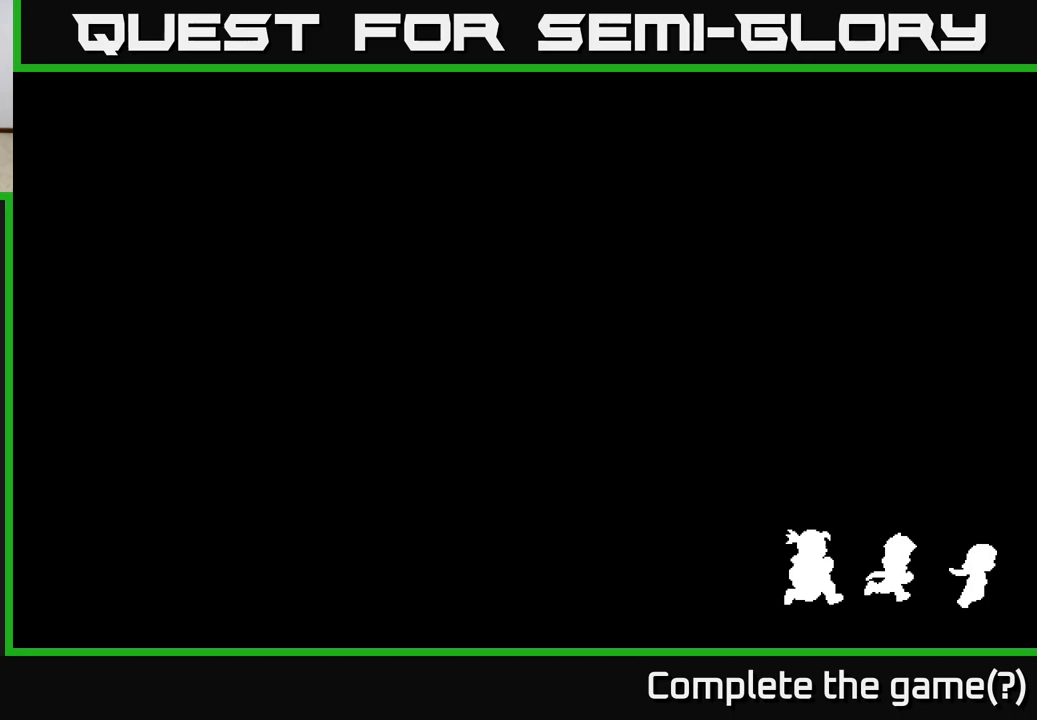
{"buttons": [], "left_stick": "center", "right_stick": "center", "events": []}
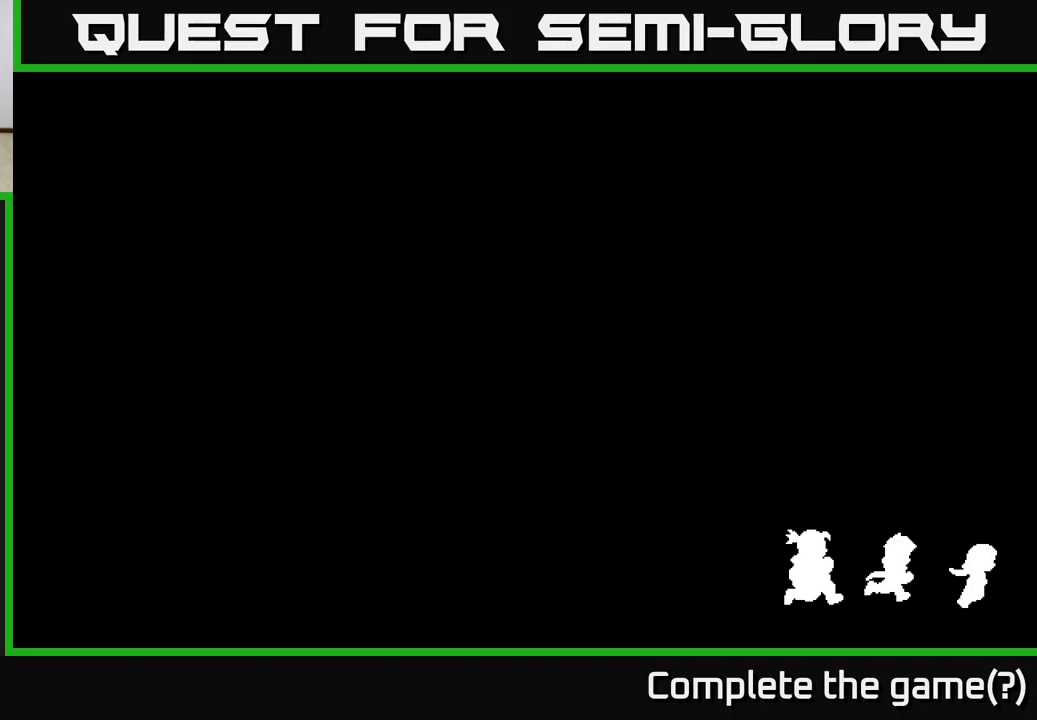
{"buttons": [], "left_stick": "center", "right_stick": "center", "events": []}
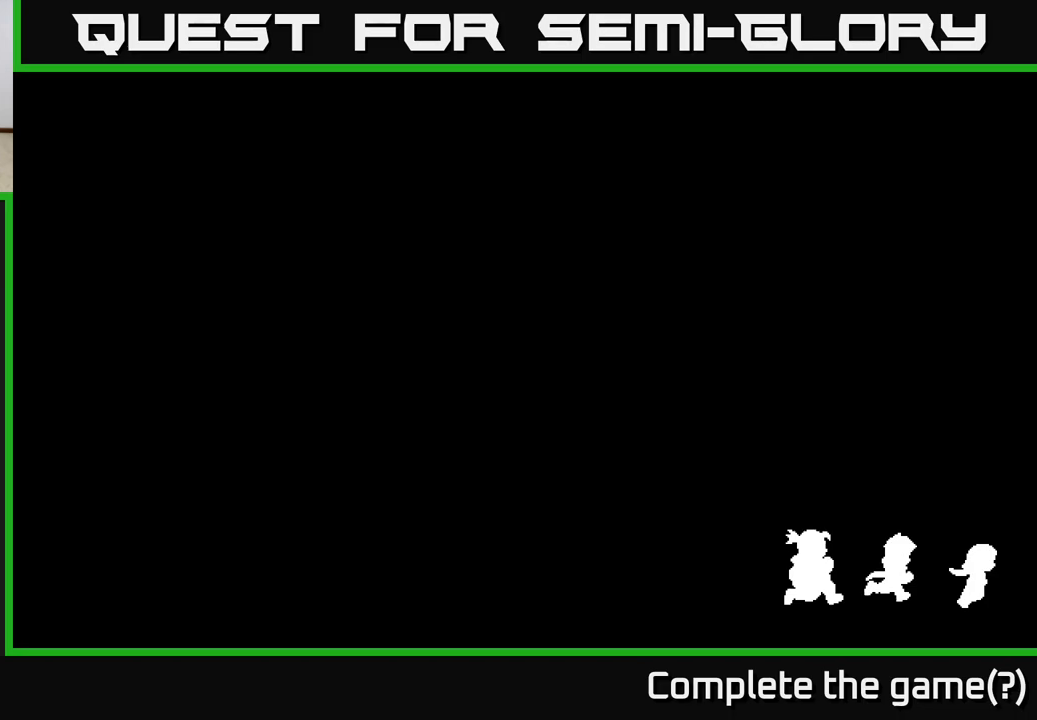
{"buttons": [], "left_stick": "center", "right_stick": "center", "events": []}
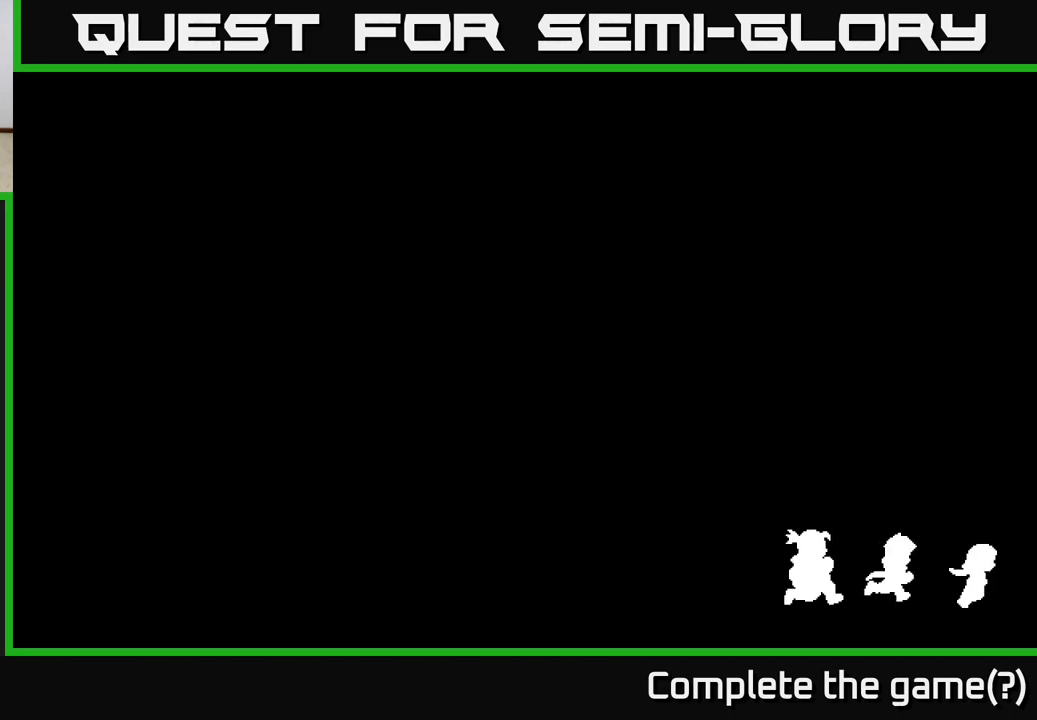
{"buttons": [], "left_stick": "center", "right_stick": "center", "events": []}
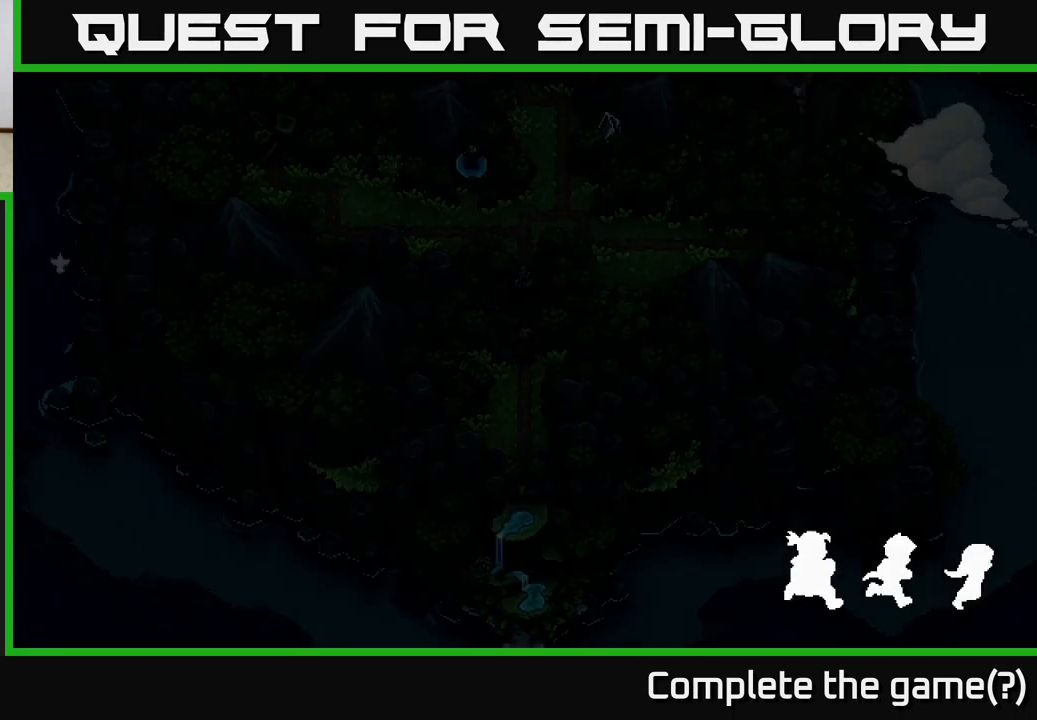
{"buttons": [], "left_stick": "center", "right_stick": "center", "events": []}
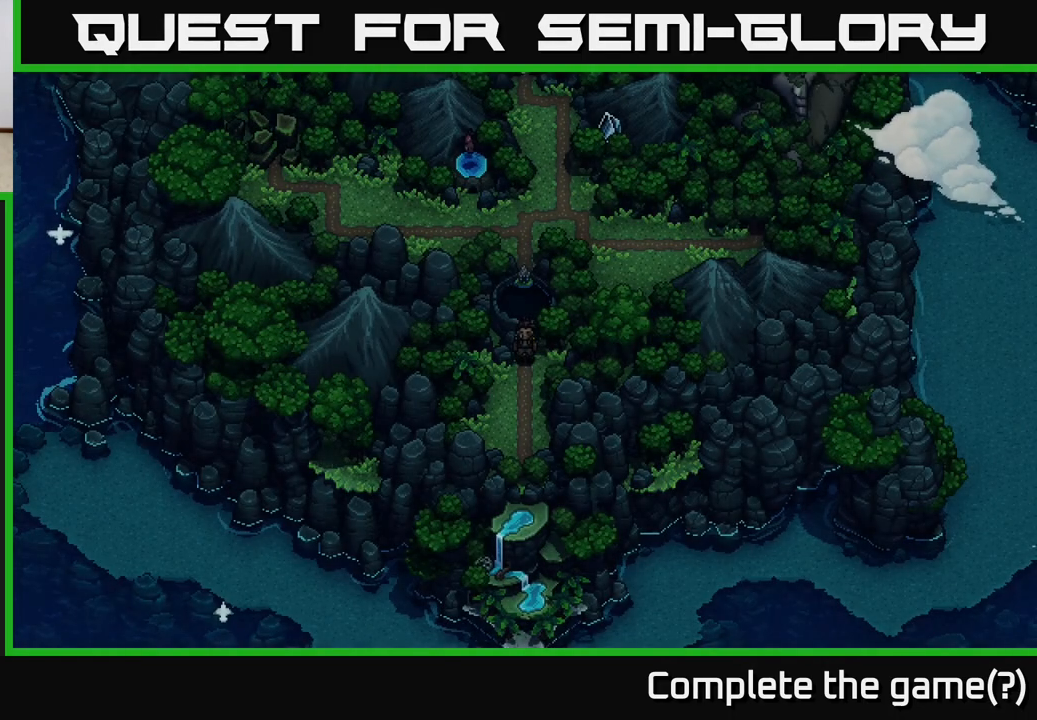
{"buttons": [], "left_stick": "center", "right_stick": "center", "events": []}
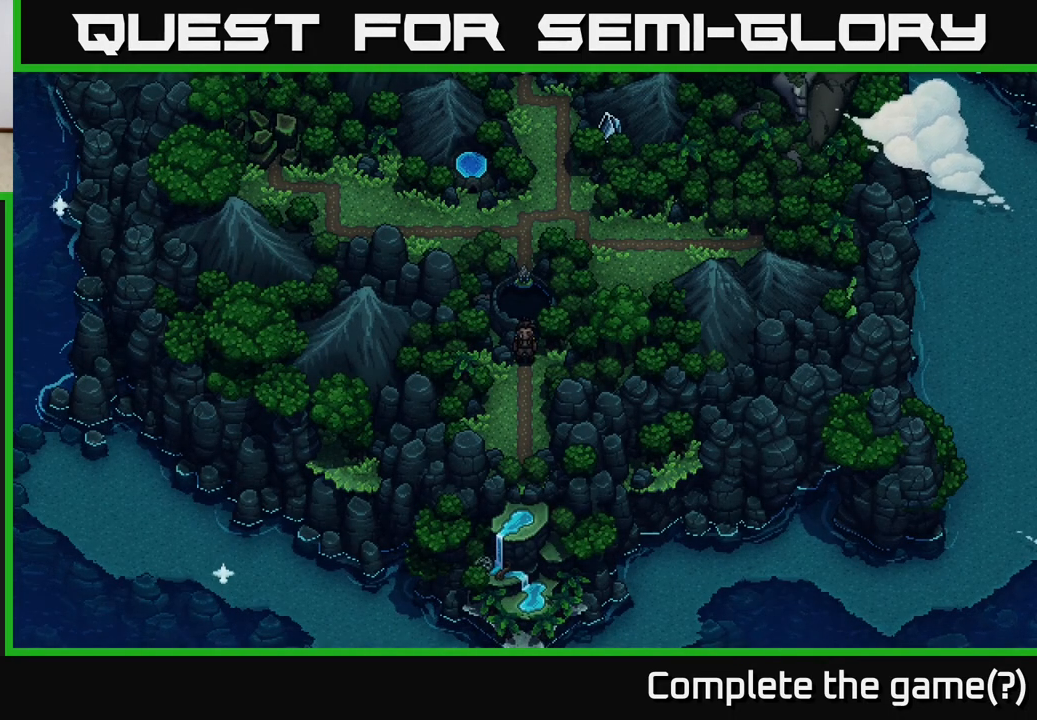
{"buttons": [], "left_stick": "center", "right_stick": "center", "events": []}